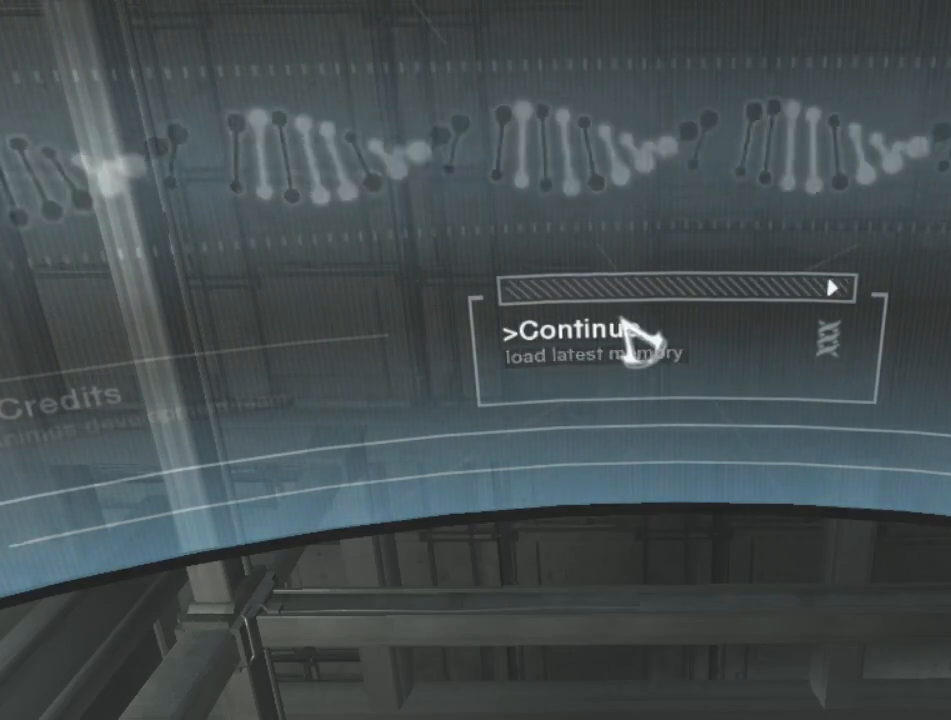
Gameplay with keyboard and mouse; each line is a JSON object with the keys and mouse buttons held at the frame after it. "events" lists presses ("down") and releases ("up") of "1", "2", "3", "4", "5", "a", "alt", "c", "caps_lock", "ctrl", "d", "e", "f", "g", "q", "r", "s", "shift", "space", "t", "tab", "v", "w", "x", "z", "mouse_left", "mouse_wheel" and "mouse_right" between this image and that frame as [ms after this image, input, new state], when the widget could be followed in between. "mouse_left", "mouse_wheel", "mouse_right" = the "left", "wheel", "right" buttons of the "mouse" list. No other keys are recorded. "wheel" means that the mouse wheel is clicked or scrolled. "mouse_move" is the direction in which the mouse moves at that frame (one of eight, or "still"), when it could be read.
{"keys": [], "mouse": ["left"], "mouse_move": "still", "events": [[417, "mouse_left", "down"]]}
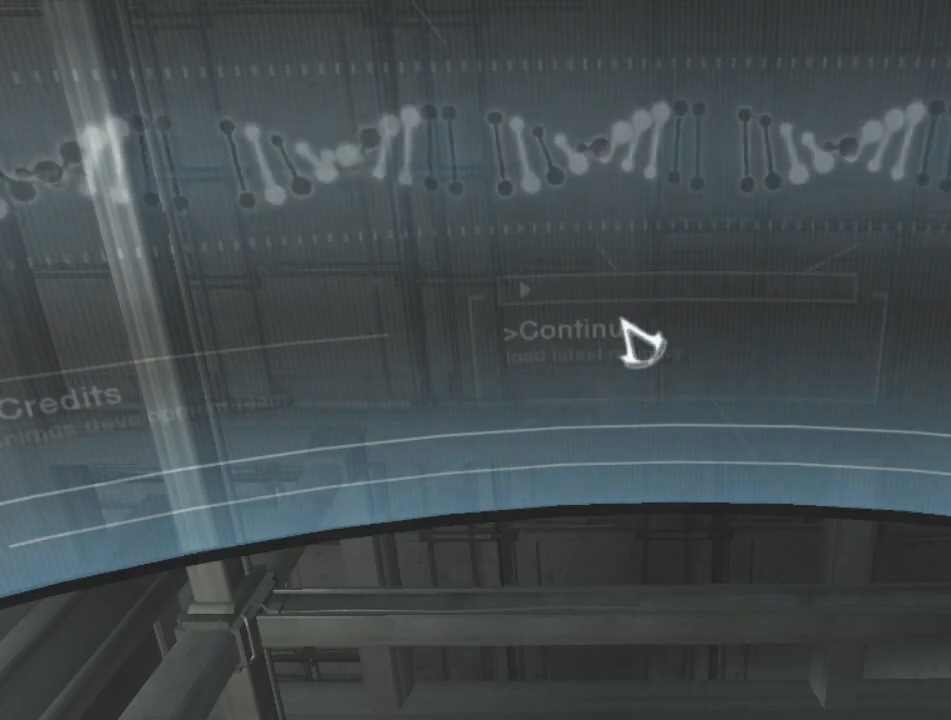
{"keys": [], "mouse": [], "mouse_move": "still", "events": [[117, "mouse_left", "up"]]}
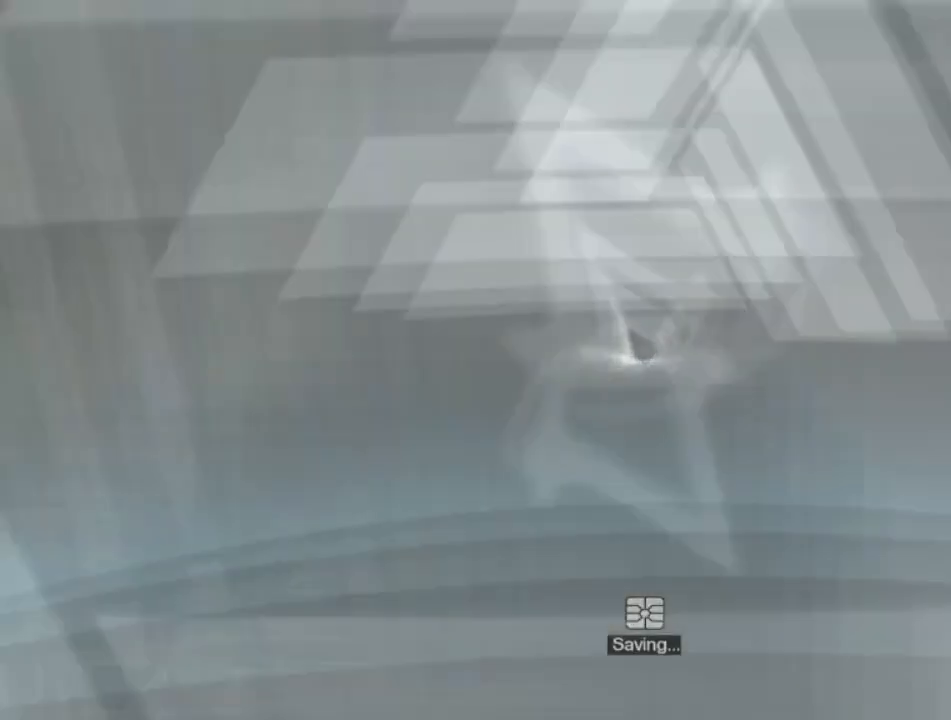
{"keys": [], "mouse": [], "mouse_move": "still", "events": []}
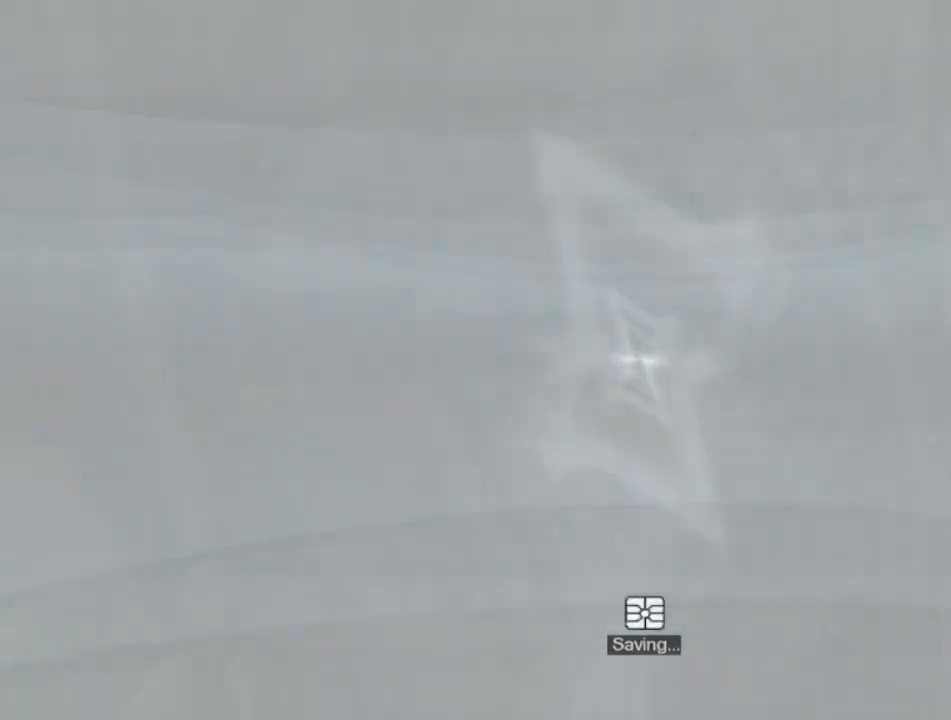
{"keys": [], "mouse": [], "mouse_move": "still", "events": []}
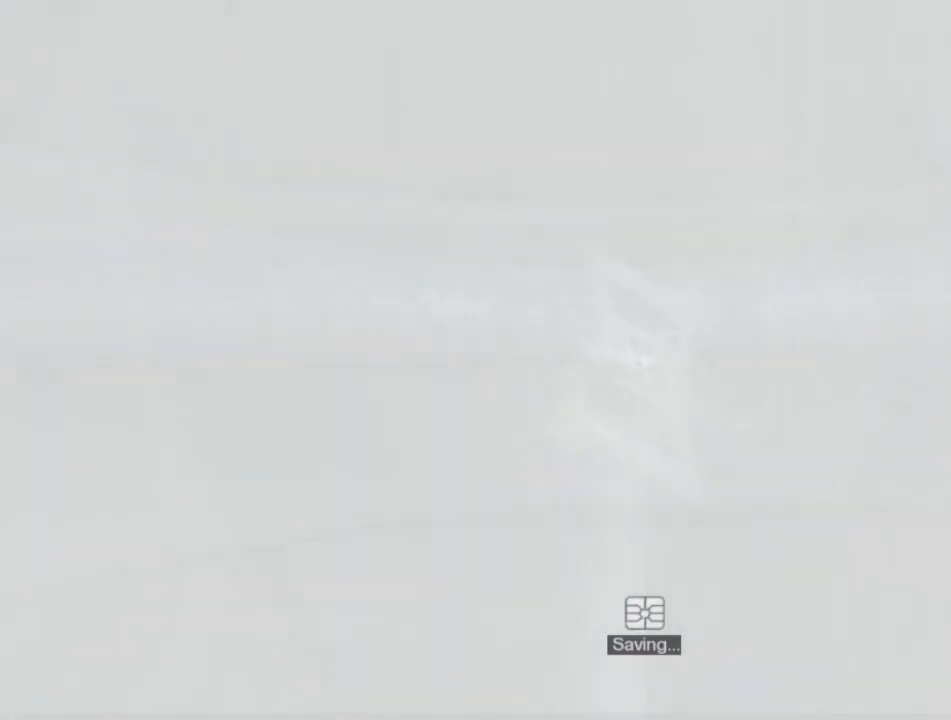
{"keys": [], "mouse": [], "mouse_move": "still", "events": []}
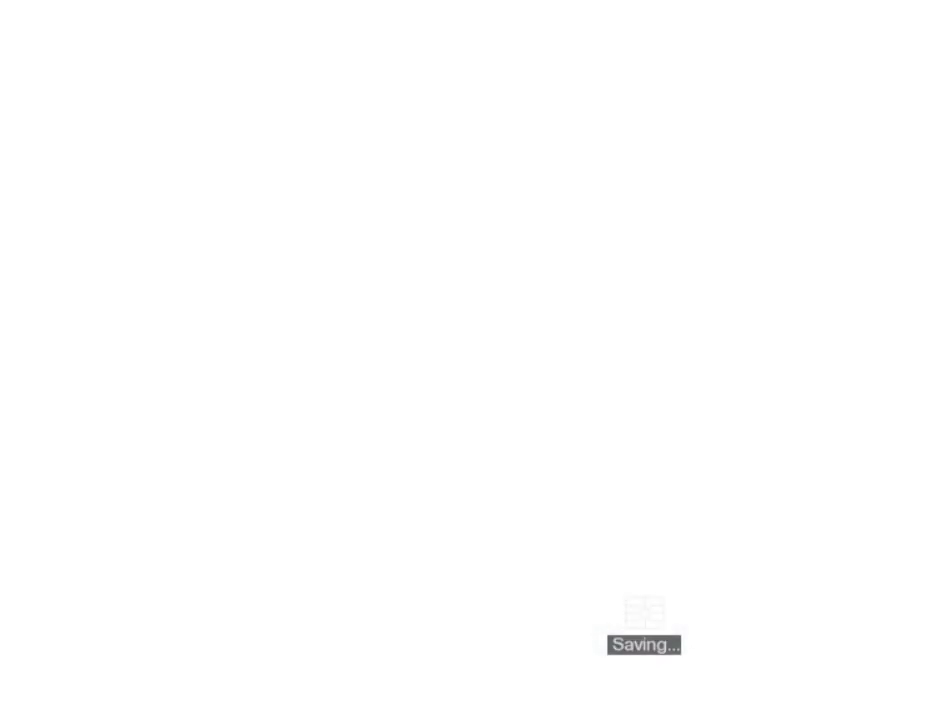
{"keys": [], "mouse": [], "mouse_move": "still", "events": []}
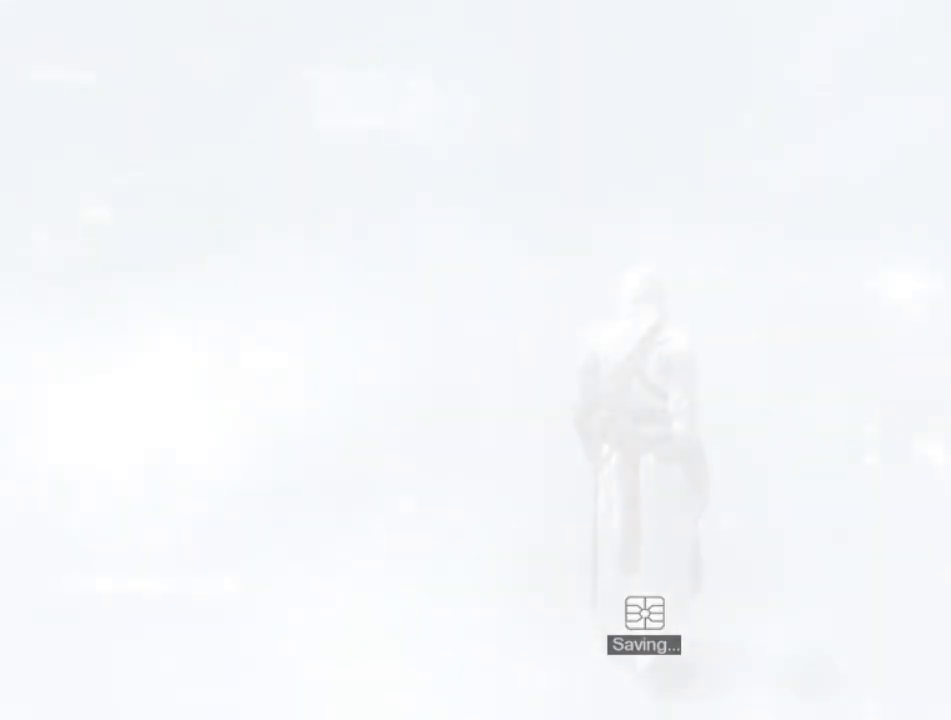
{"keys": [], "mouse": [], "mouse_move": "still", "events": []}
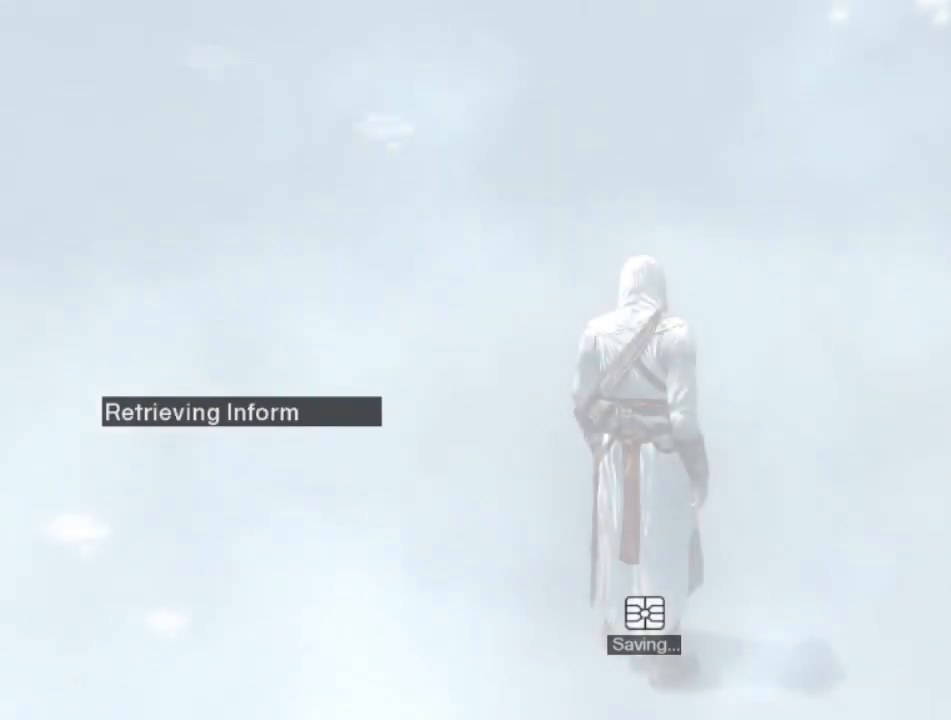
{"keys": [], "mouse": [], "mouse_move": "still", "events": []}
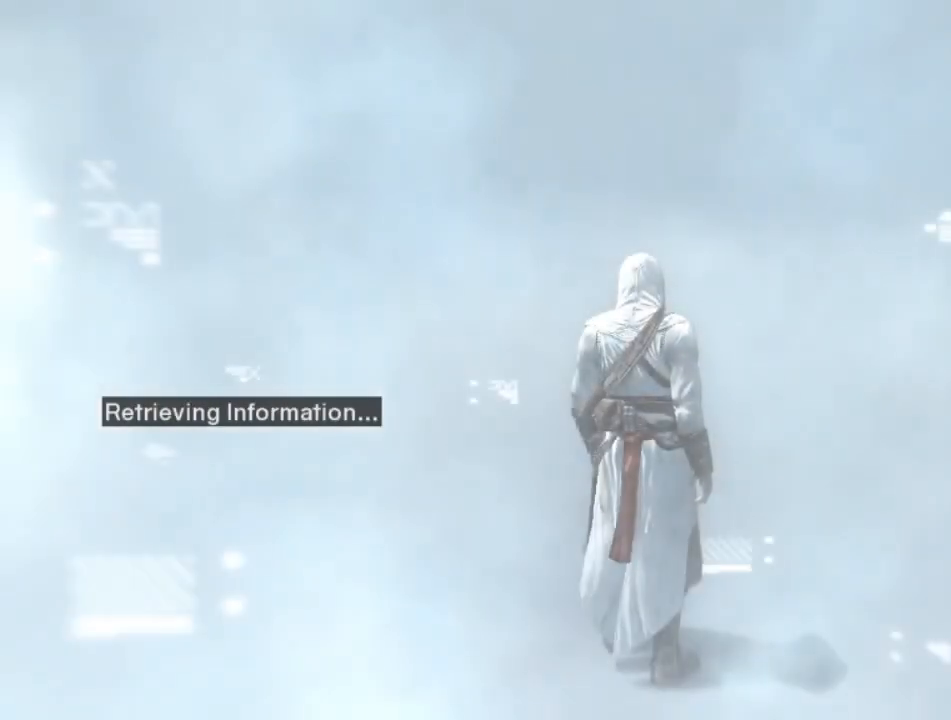
{"keys": [], "mouse": [], "mouse_move": "still", "events": []}
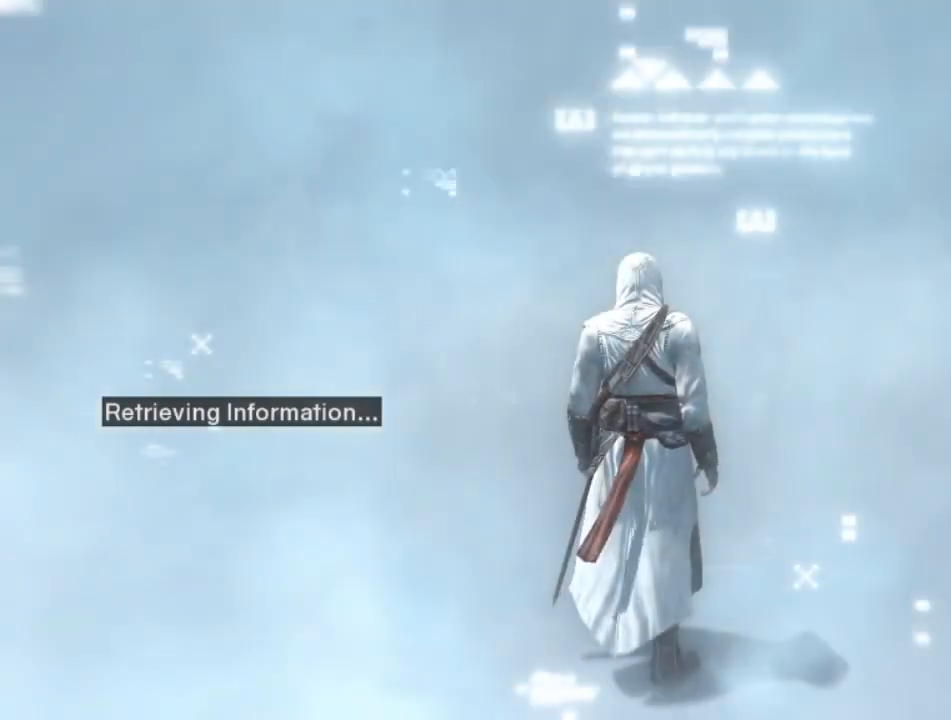
{"keys": [], "mouse": [], "mouse_move": "still", "events": []}
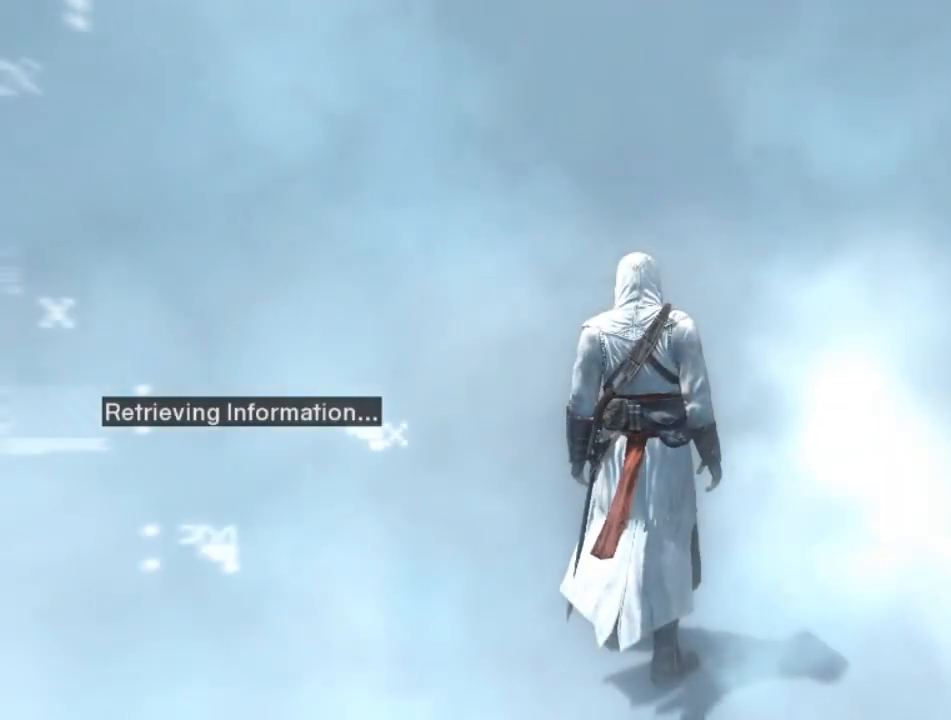
{"keys": [], "mouse": [], "mouse_move": "still", "events": []}
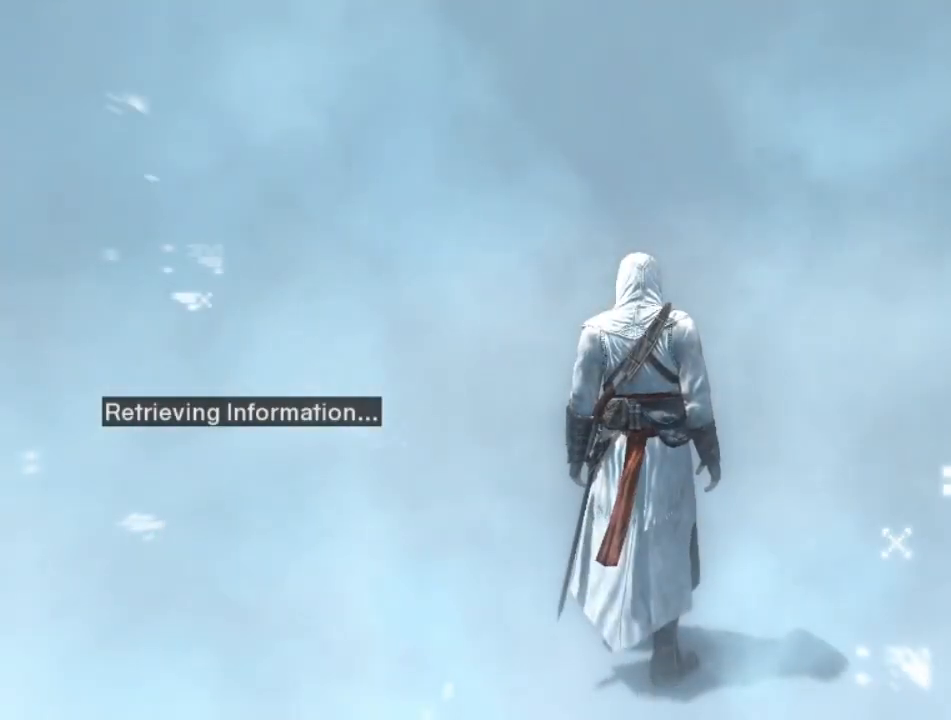
{"keys": ["shift", "w"], "mouse": [], "mouse_move": "still", "events": [[300, "w", "down"], [450, "shift", "down"]]}
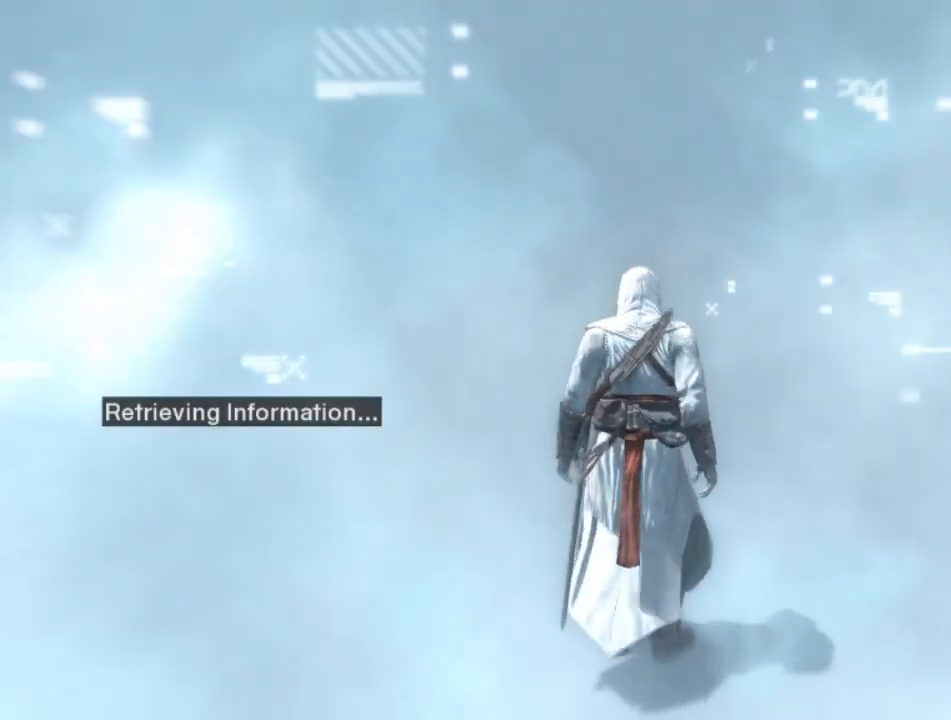
{"keys": ["shift", "w"], "mouse": [], "mouse_move": "still", "events": []}
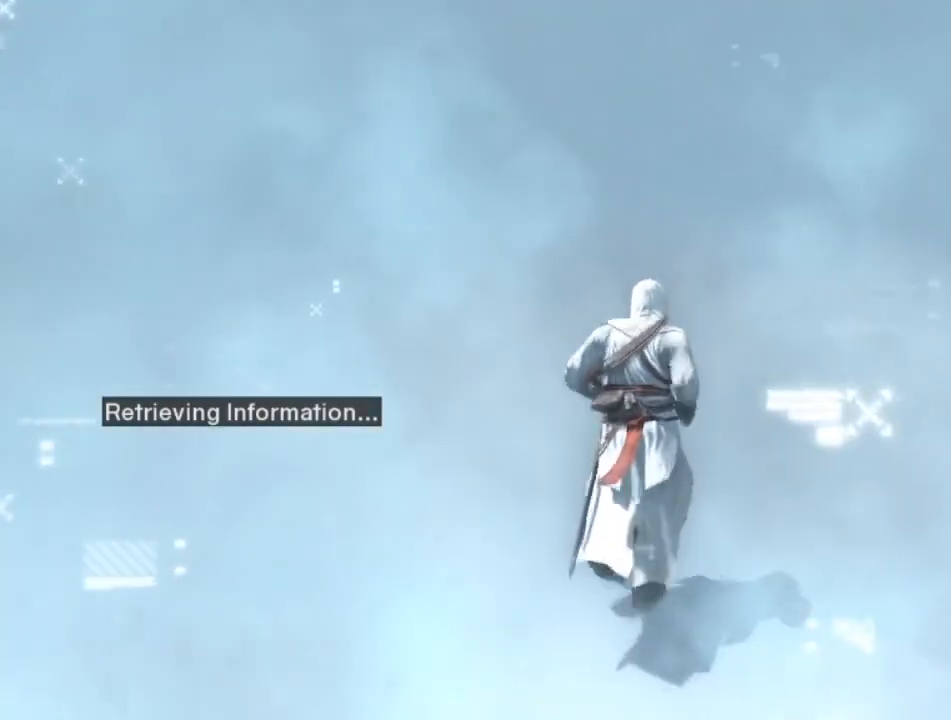
{"keys": [], "mouse": [], "mouse_move": "still", "events": [[250, "w", "up"], [350, "shift", "up"]]}
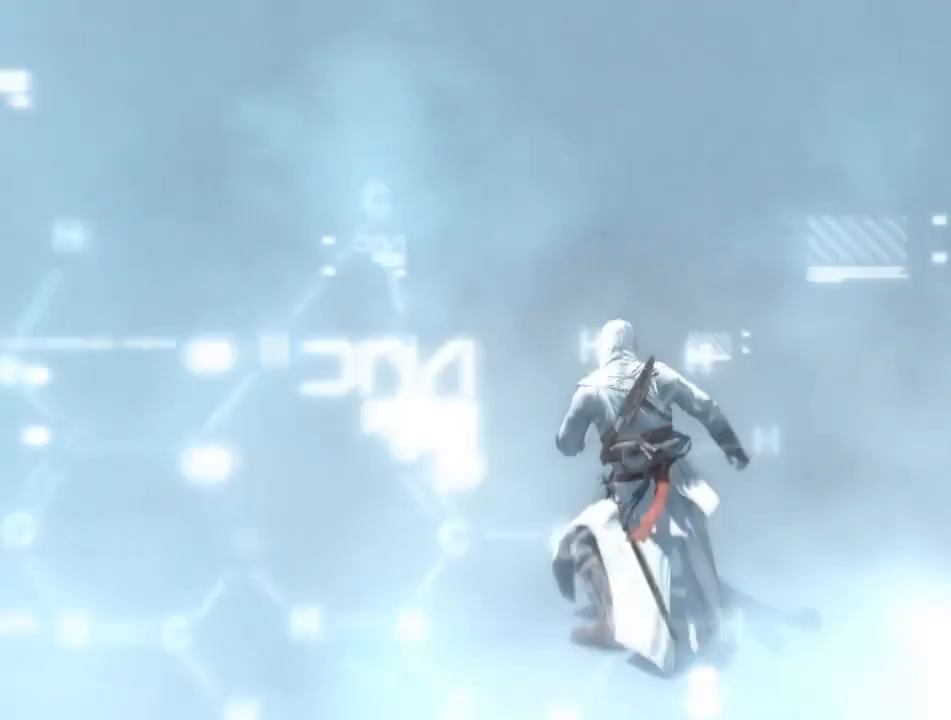
{"keys": [], "mouse": [], "mouse_move": "still", "events": []}
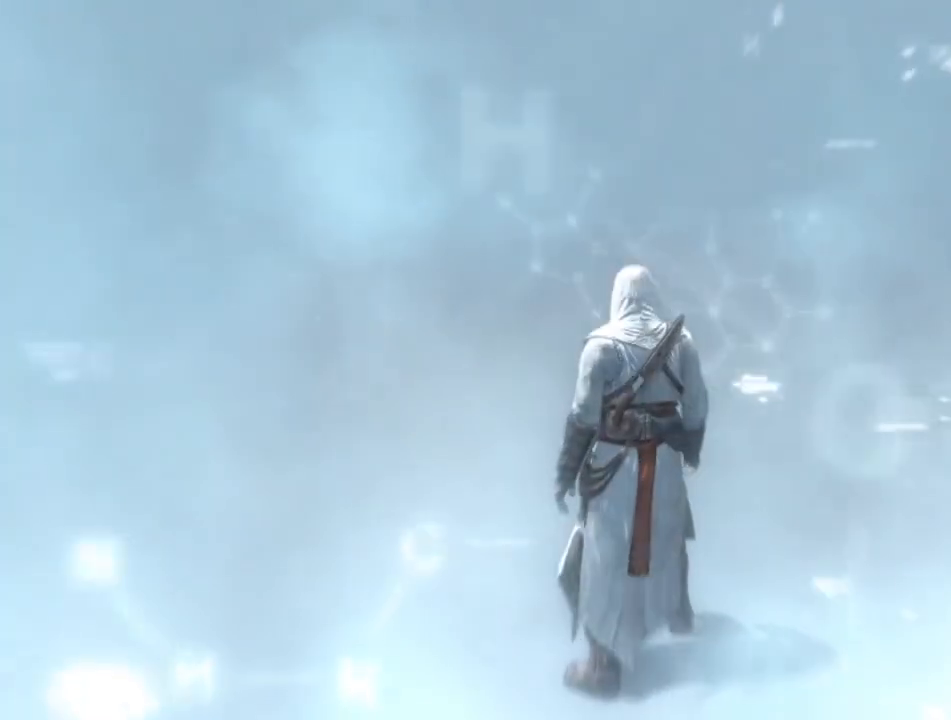
{"keys": ["shift", "w"], "mouse": [], "mouse_move": "still", "events": [[233, "shift", "down"], [233, "w", "down"]]}
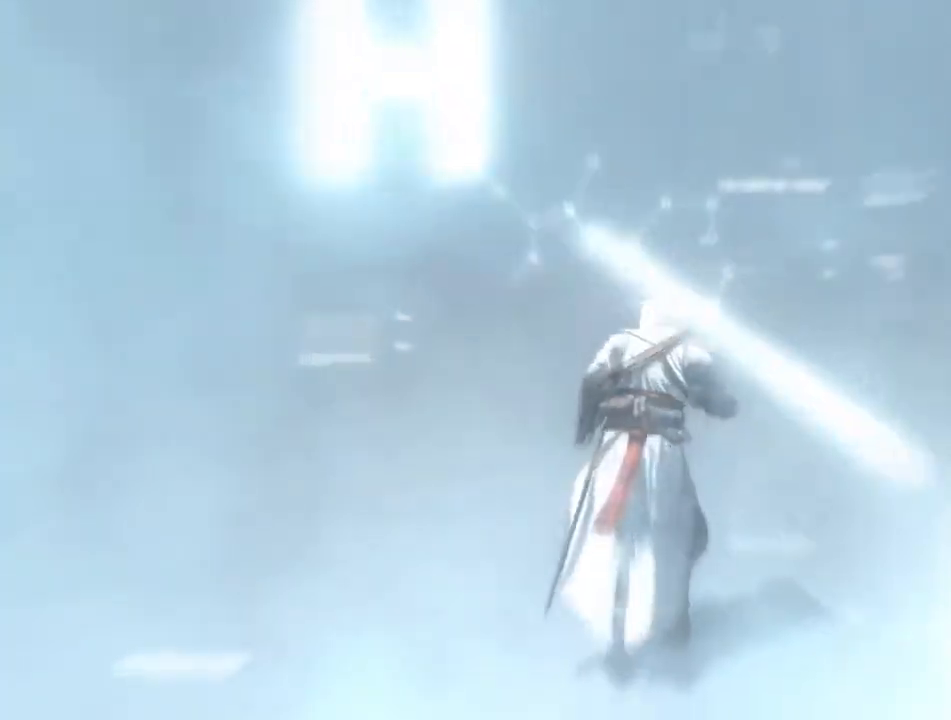
{"keys": ["shift", "w"], "mouse": [], "mouse_move": "still", "events": []}
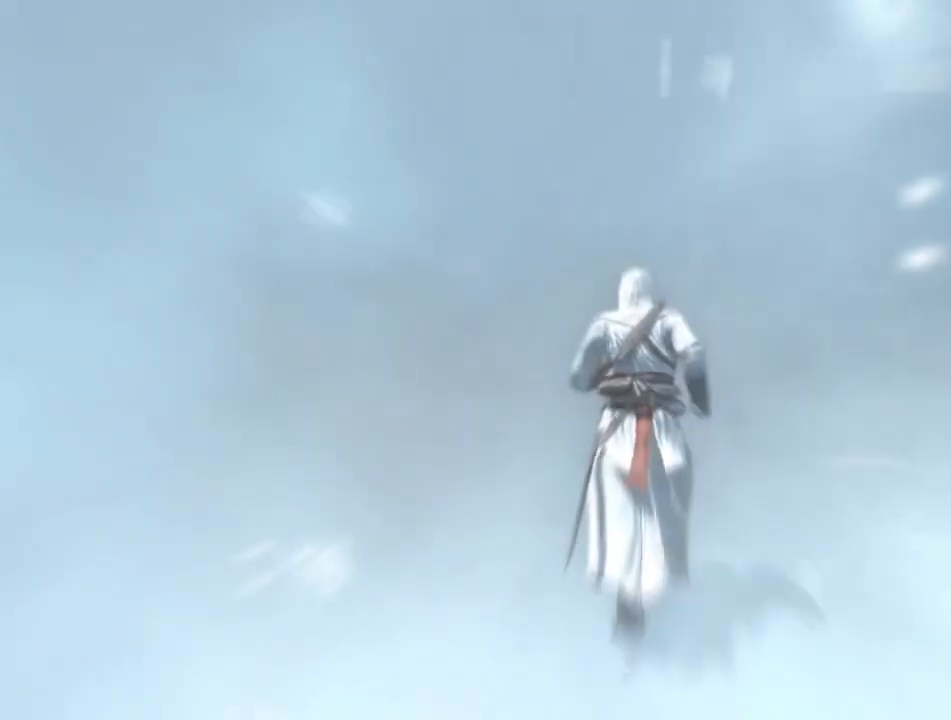
{"keys": ["shift", "w"], "mouse": [], "mouse_move": "still", "events": []}
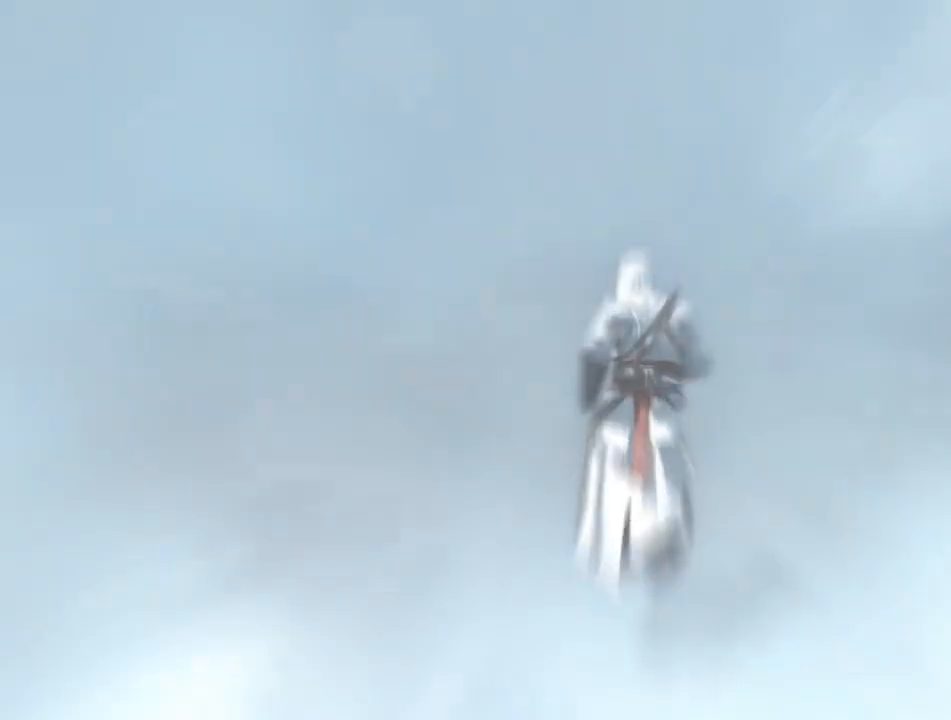
{"keys": [], "mouse": [], "mouse_move": "still", "events": [[467, "shift", "up"], [467, "w", "up"]]}